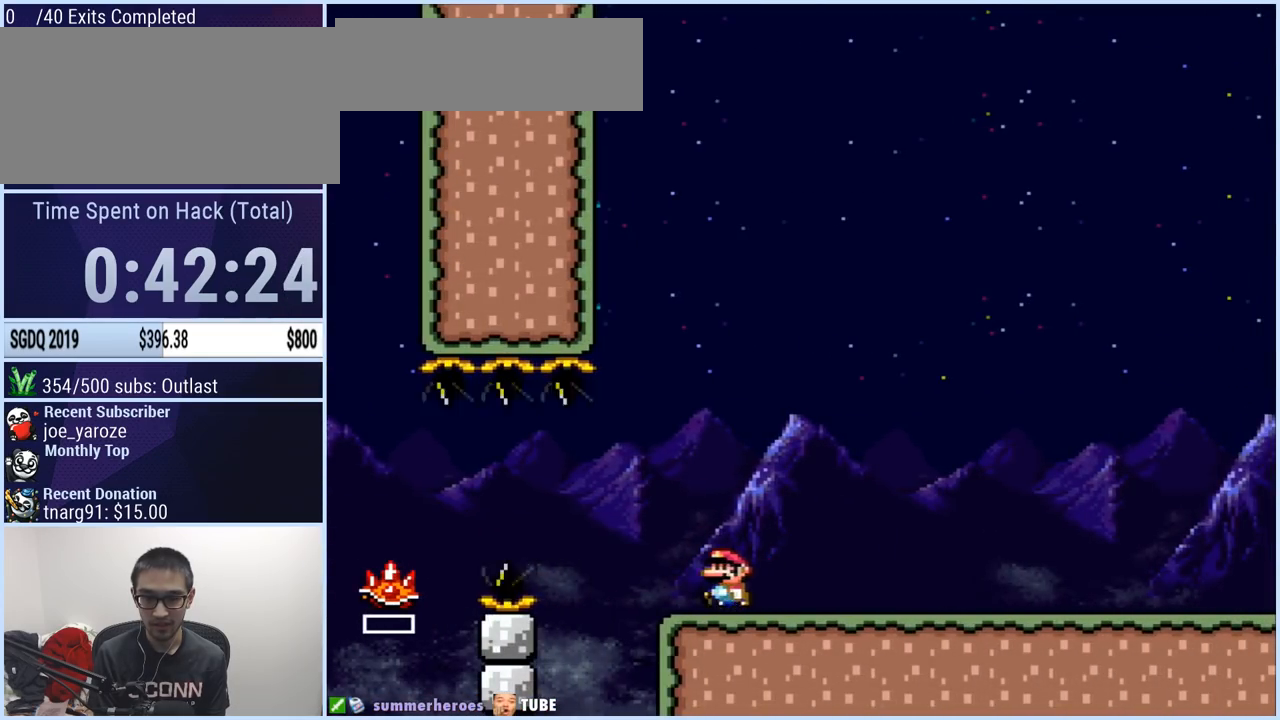
Gameplay with a controller (Nintendo layout); each line is a JSON object with the inputs held at the frame after it. "events" lists button and stick changes between this image and that frame as [ms after this image, input, new state], when the widget could be followed in between. Not read: L3 R1 R3.
{"buttons": ["A", "X", "DPAD_LEFT"], "events": [[83, "A", "up"], [217, "A", "down"]]}
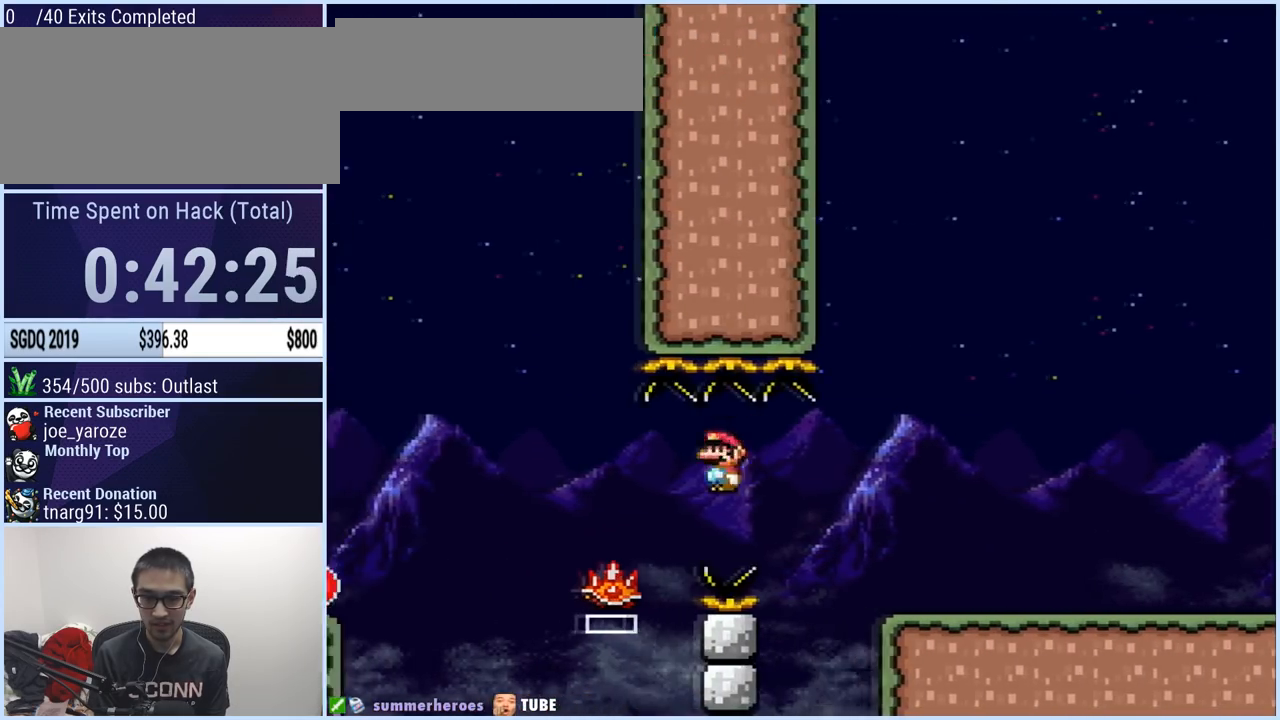
{"buttons": ["A", "X", "DPAD_LEFT"], "events": []}
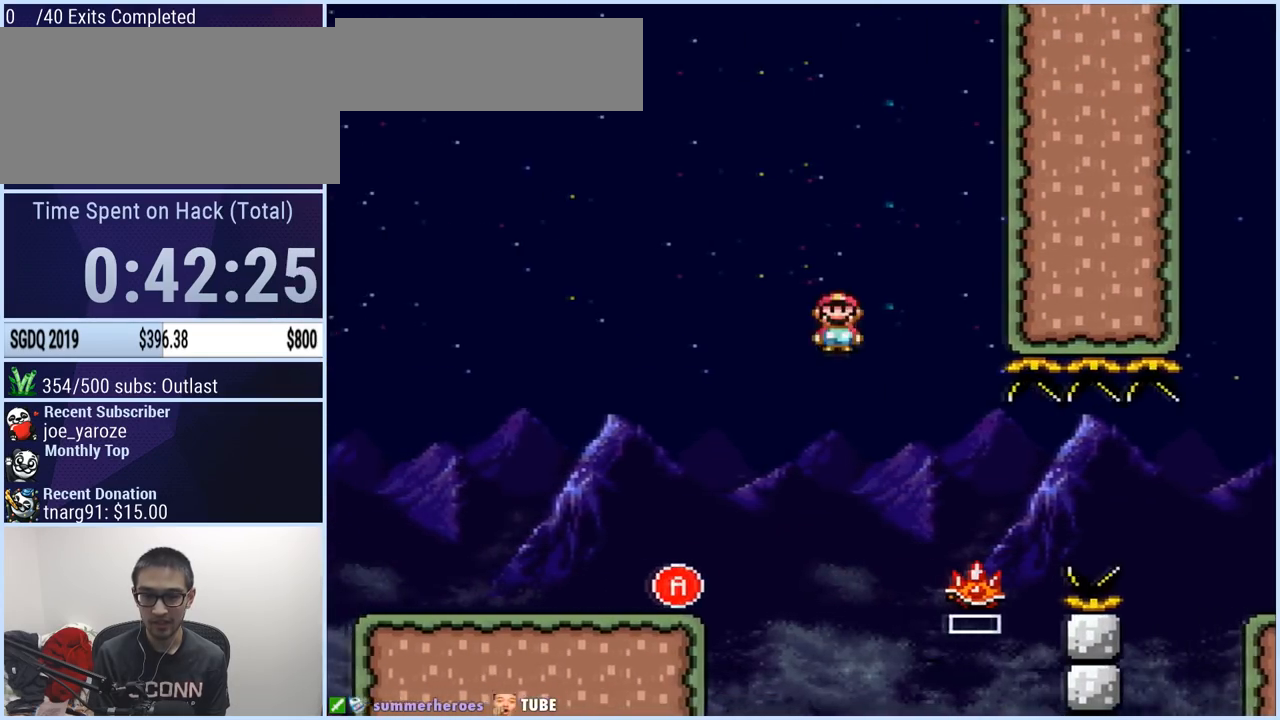
{"buttons": ["X"], "events": [[50, "A", "up"], [233, "DPAD_LEFT", "up"], [317, "DPAD_RIGHT", "down"], [484, "DPAD_RIGHT", "up"]]}
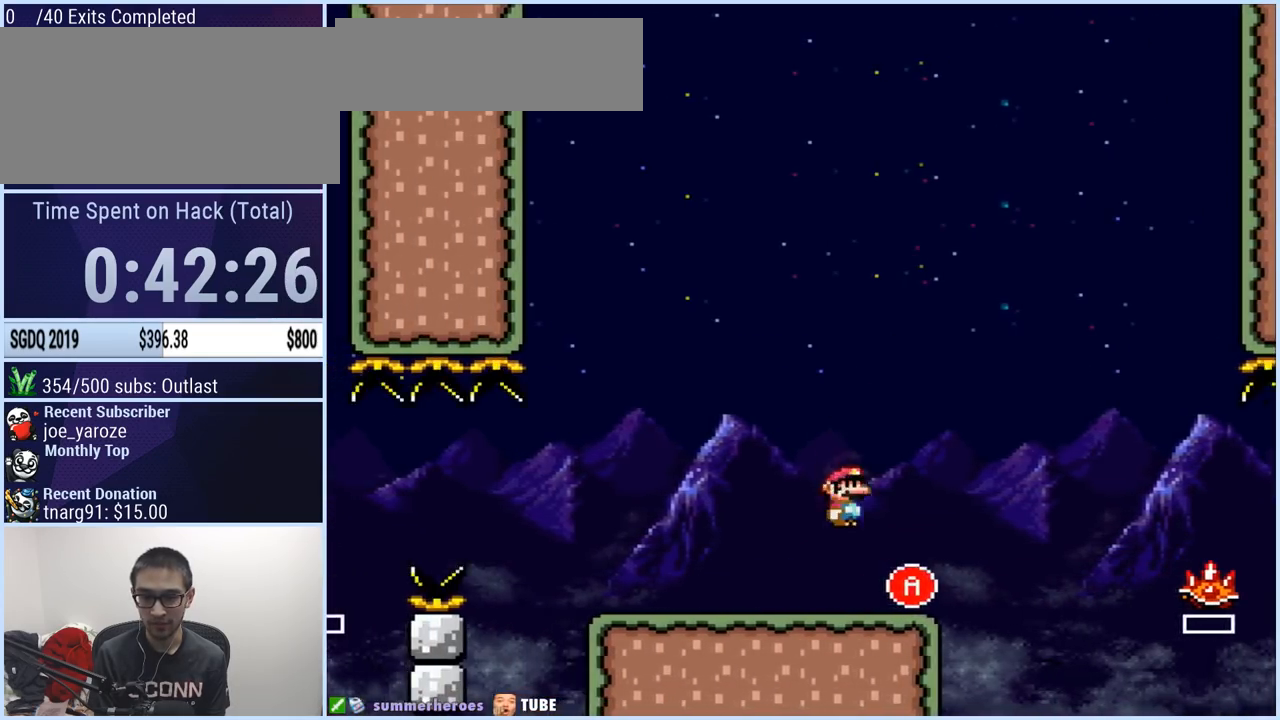
{"buttons": ["A", "X", "DPAD_RIGHT"], "events": [[201, "DPAD_RIGHT", "down"], [401, "A", "down"]]}
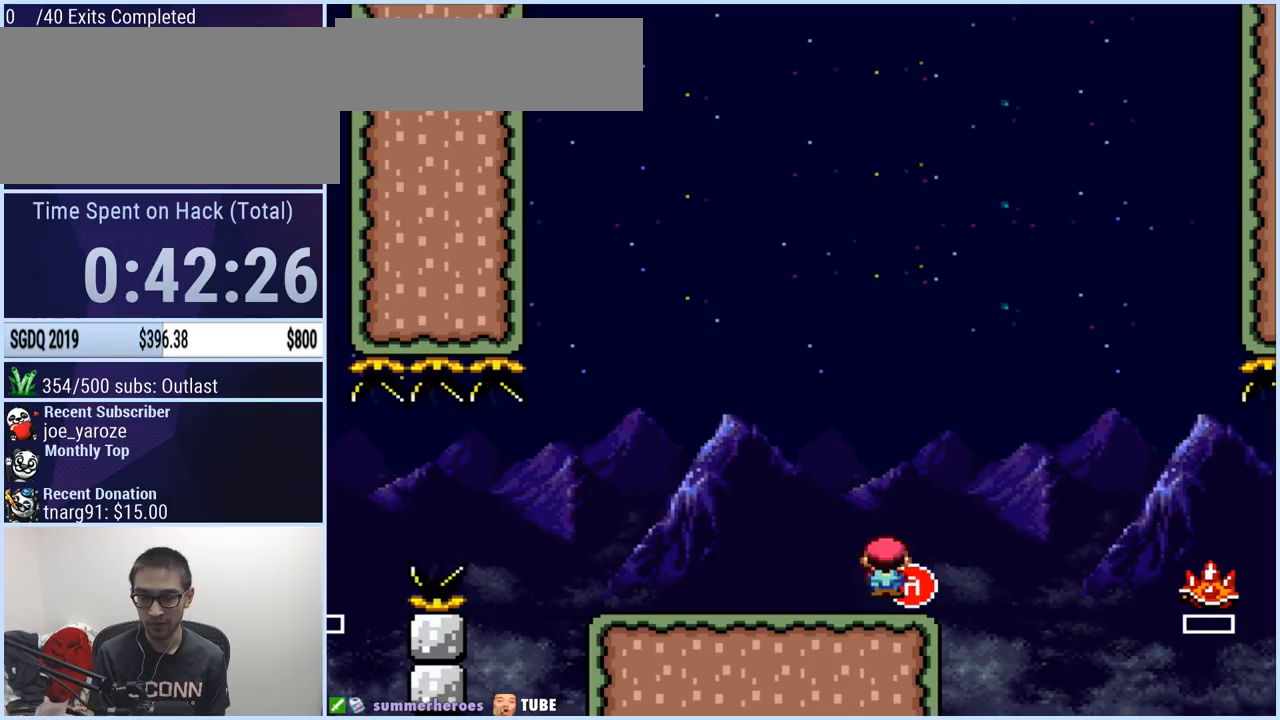
{"buttons": ["X", "DPAD_RIGHT"], "events": [[367, "A", "up"]]}
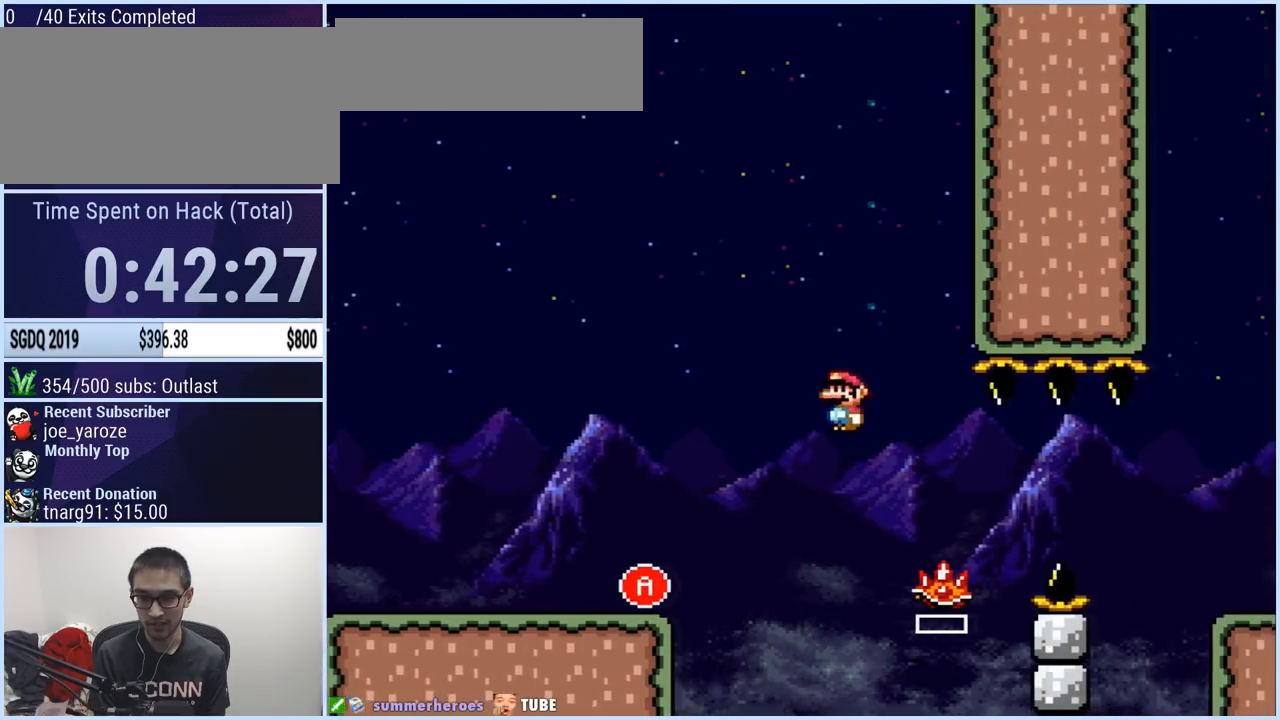
{"buttons": ["A", "X", "DPAD_RIGHT"], "events": [[267, "A", "down"]]}
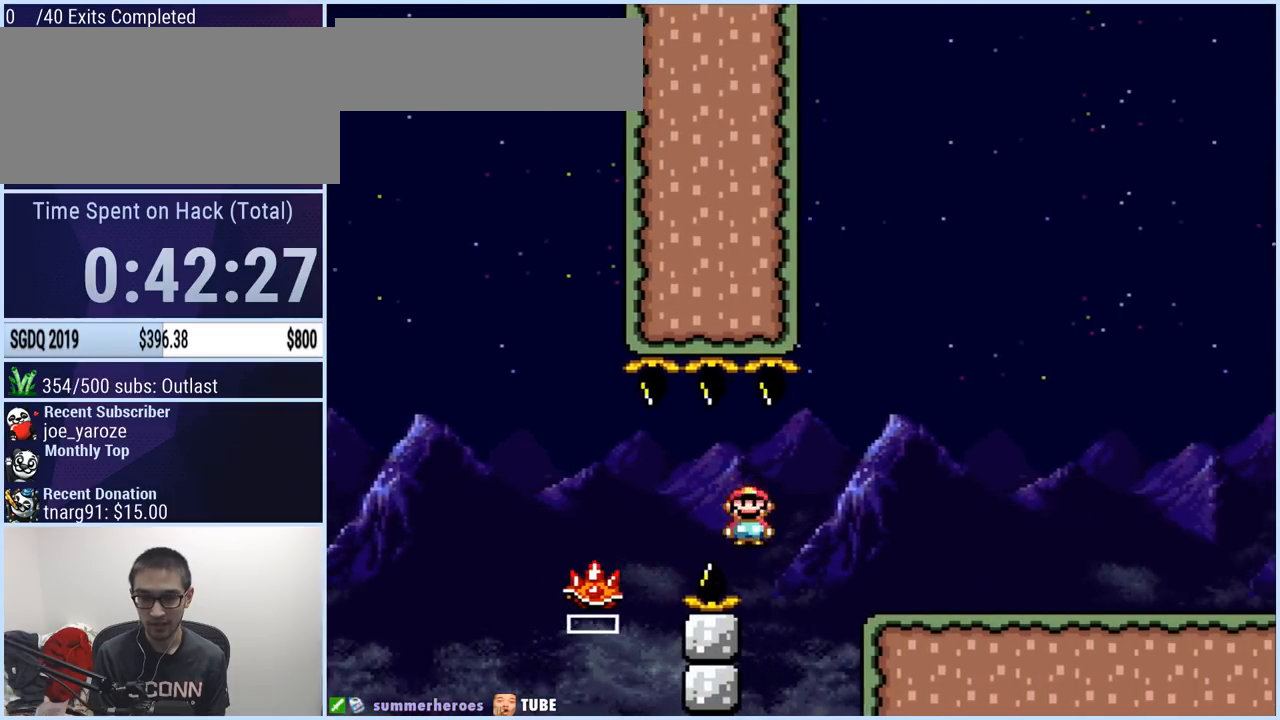
{"buttons": [], "events": [[434, "A", "up"], [450, "DPAD_RIGHT", "up"], [467, "X", "up"]]}
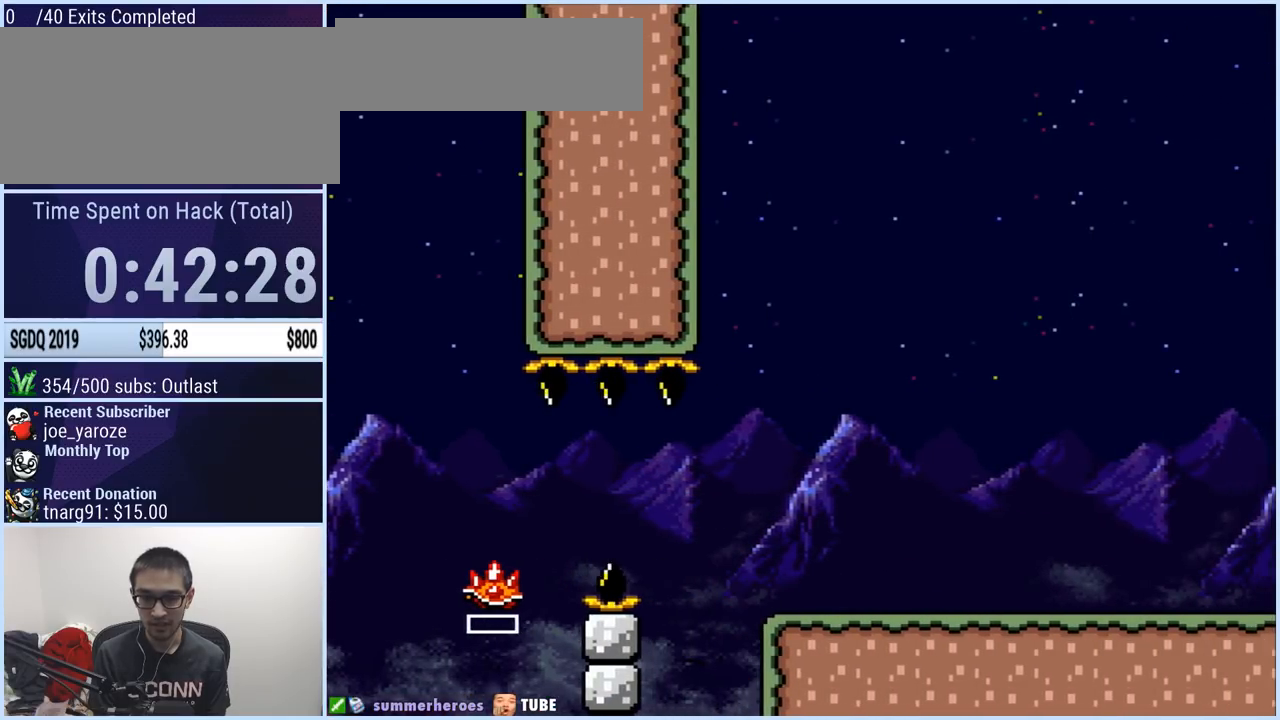
{"buttons": [], "events": []}
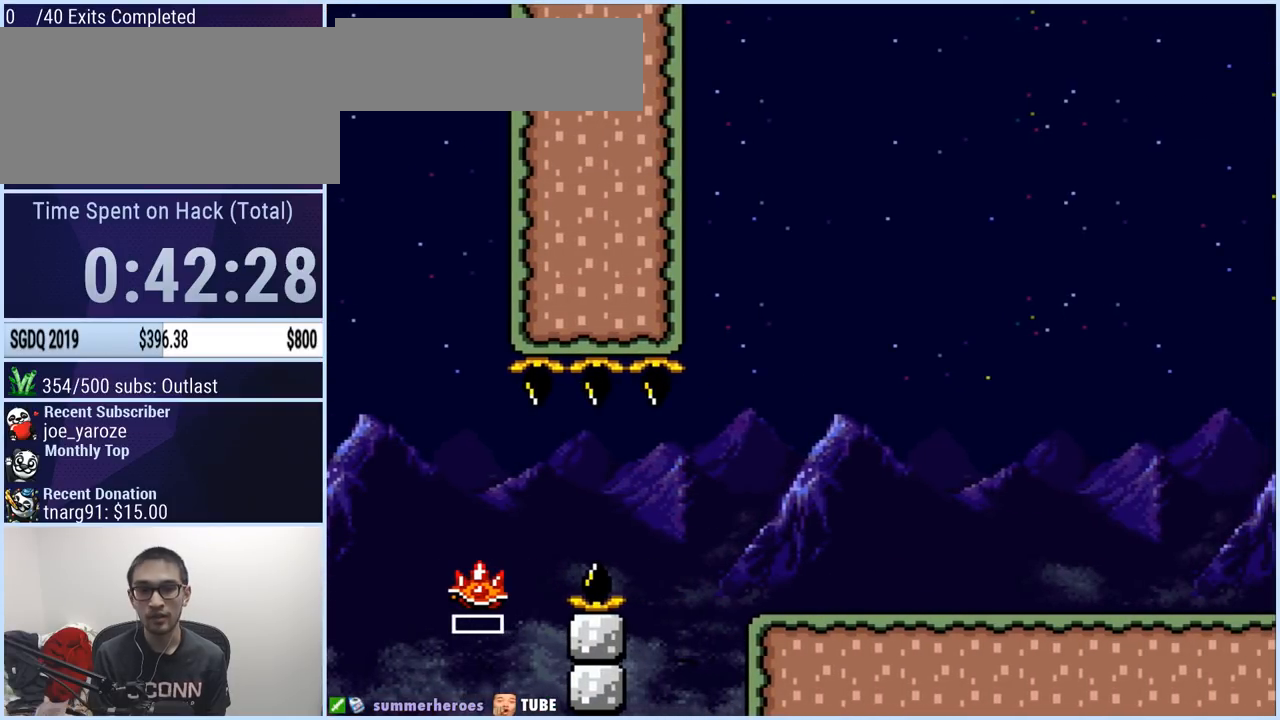
{"buttons": [], "events": []}
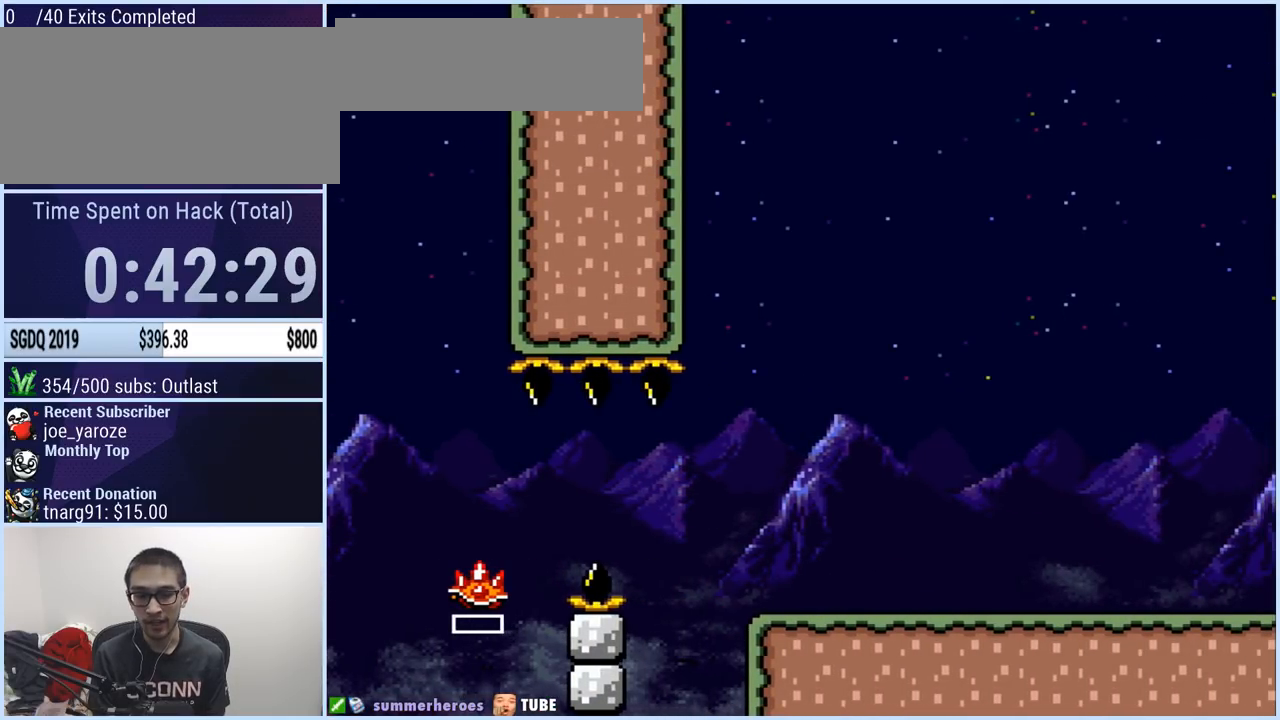
{"buttons": [], "events": [[117, "L1", "down"], [284, "L1", "up"]]}
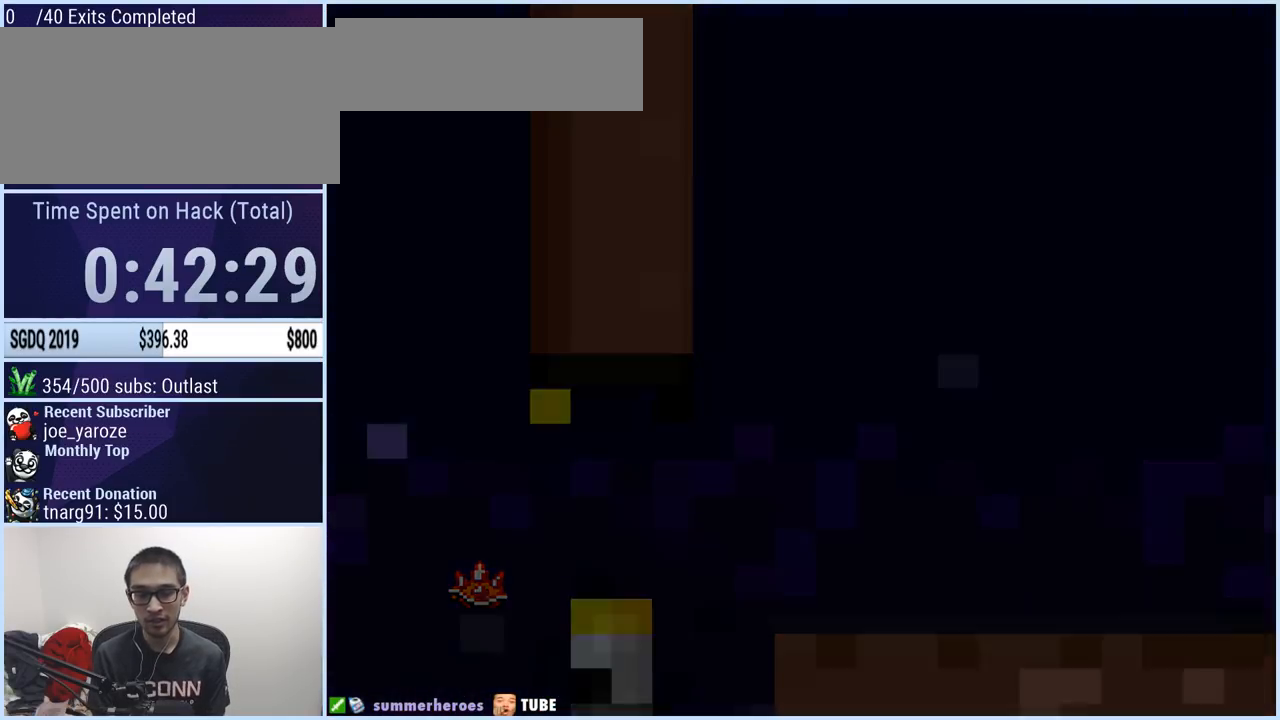
{"buttons": [], "events": []}
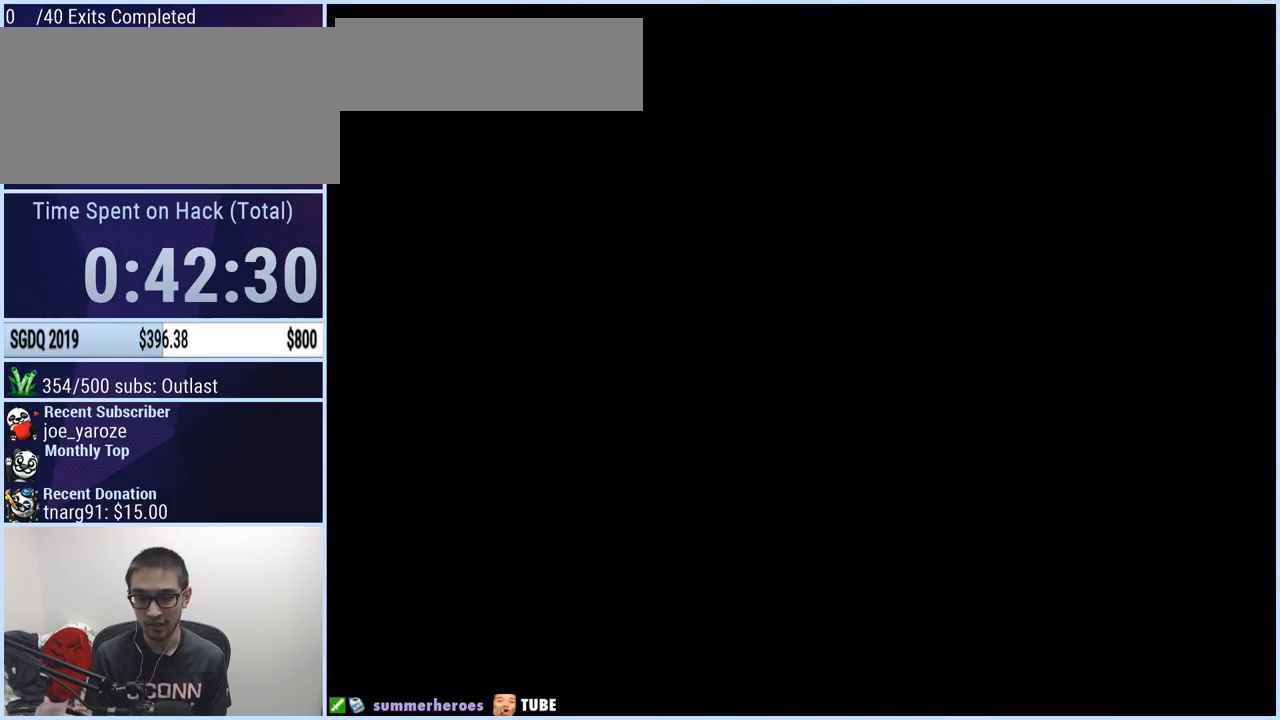
{"buttons": [], "events": []}
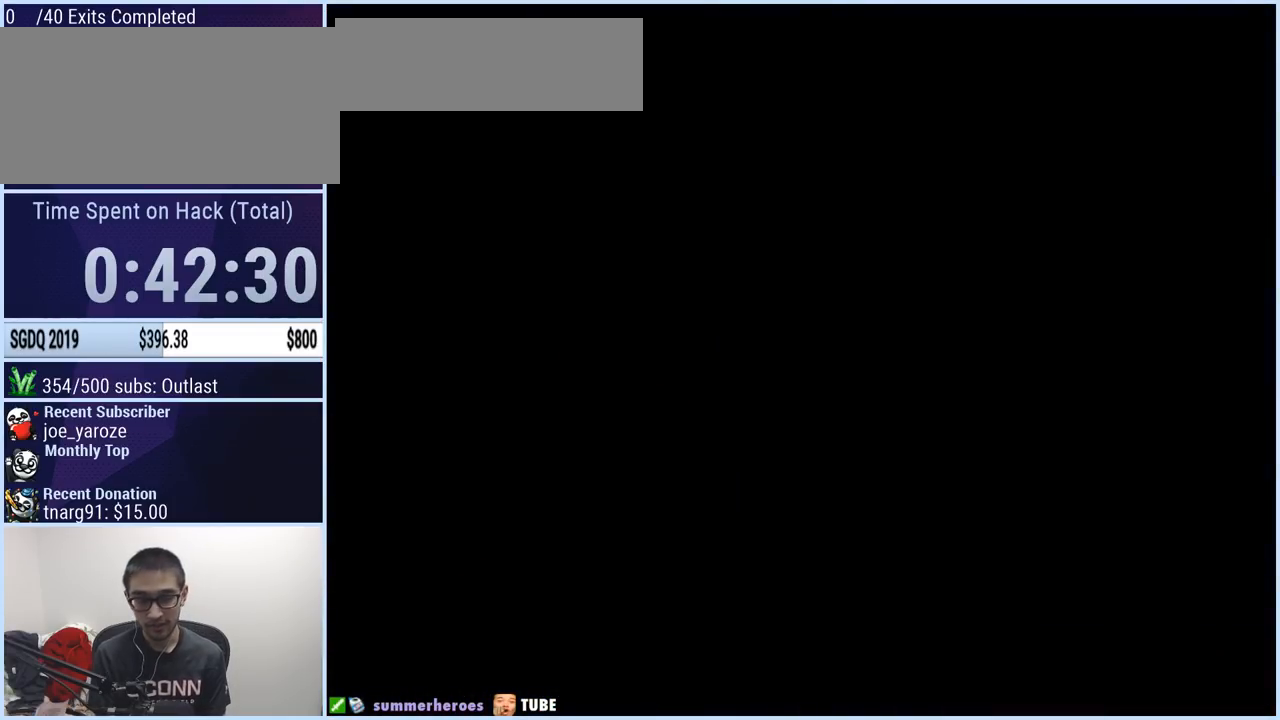
{"buttons": [], "events": []}
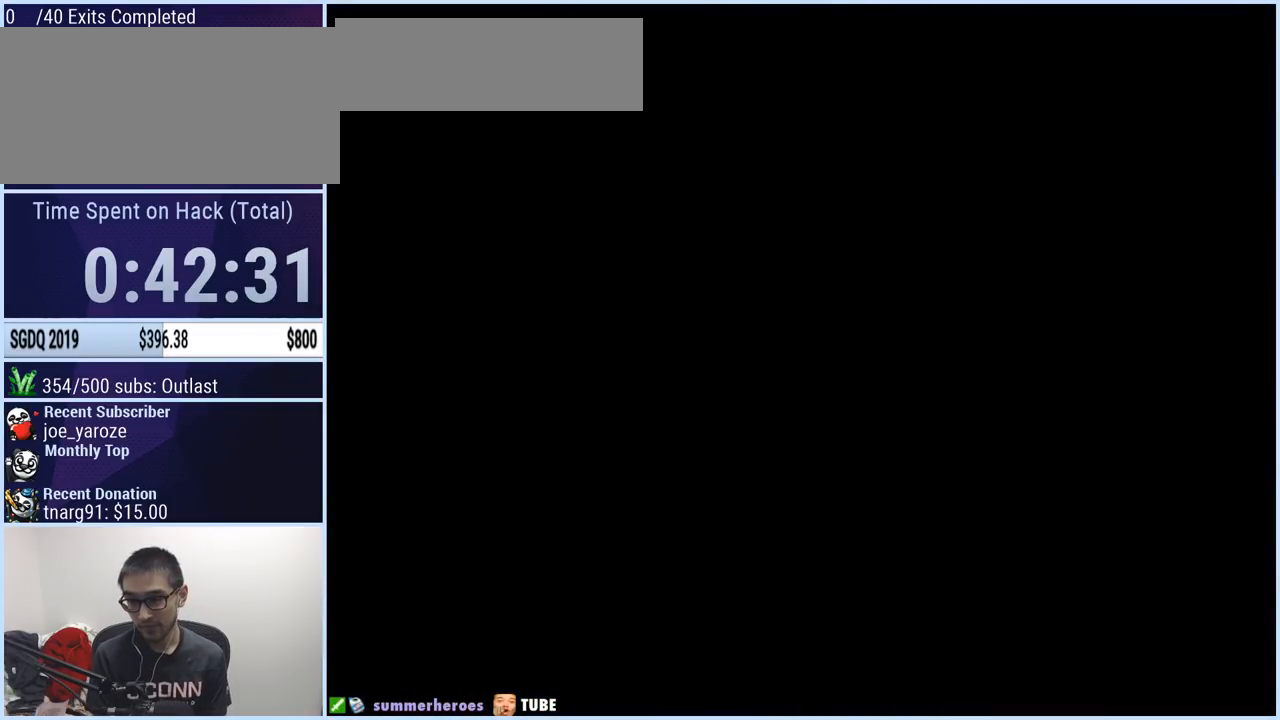
{"buttons": ["A", "X", "DPAD_RIGHT"], "events": [[117, "A", "down"], [117, "X", "down"], [317, "DPAD_RIGHT", "down"]]}
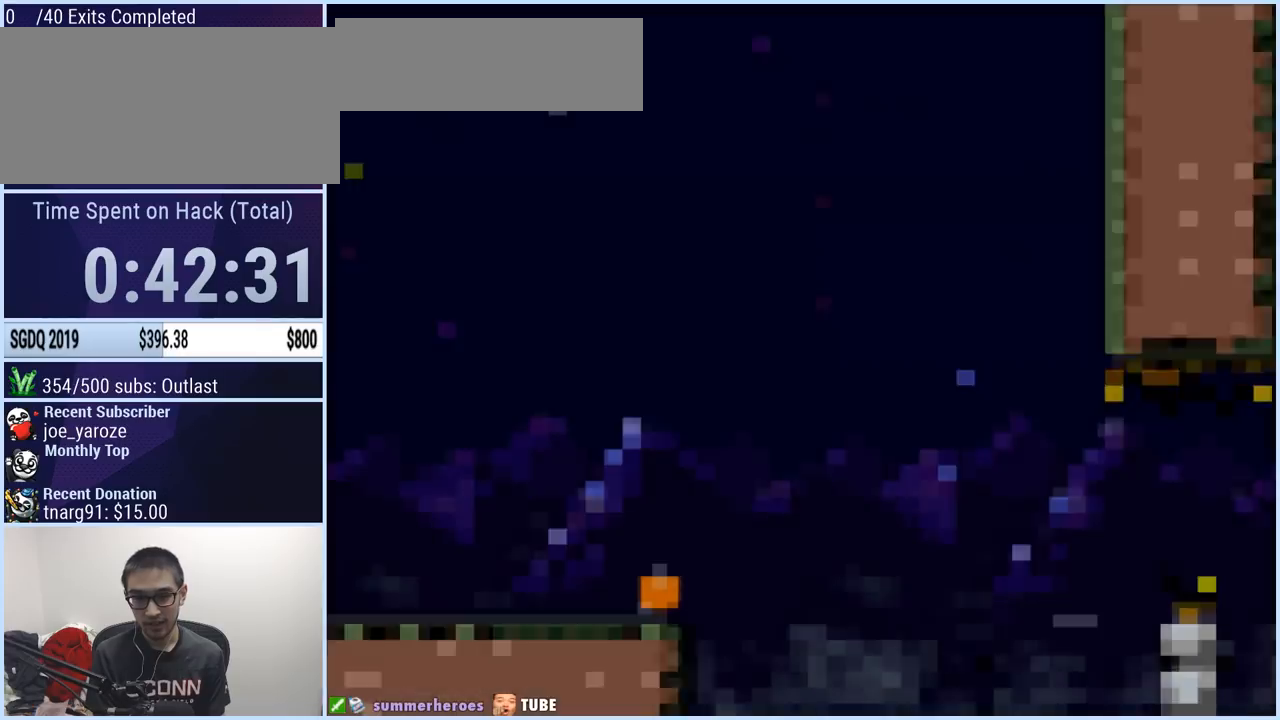
{"buttons": ["Y", "DPAD_RIGHT"], "events": [[50, "A", "up"], [367, "Y", "down"], [484, "X", "up"]]}
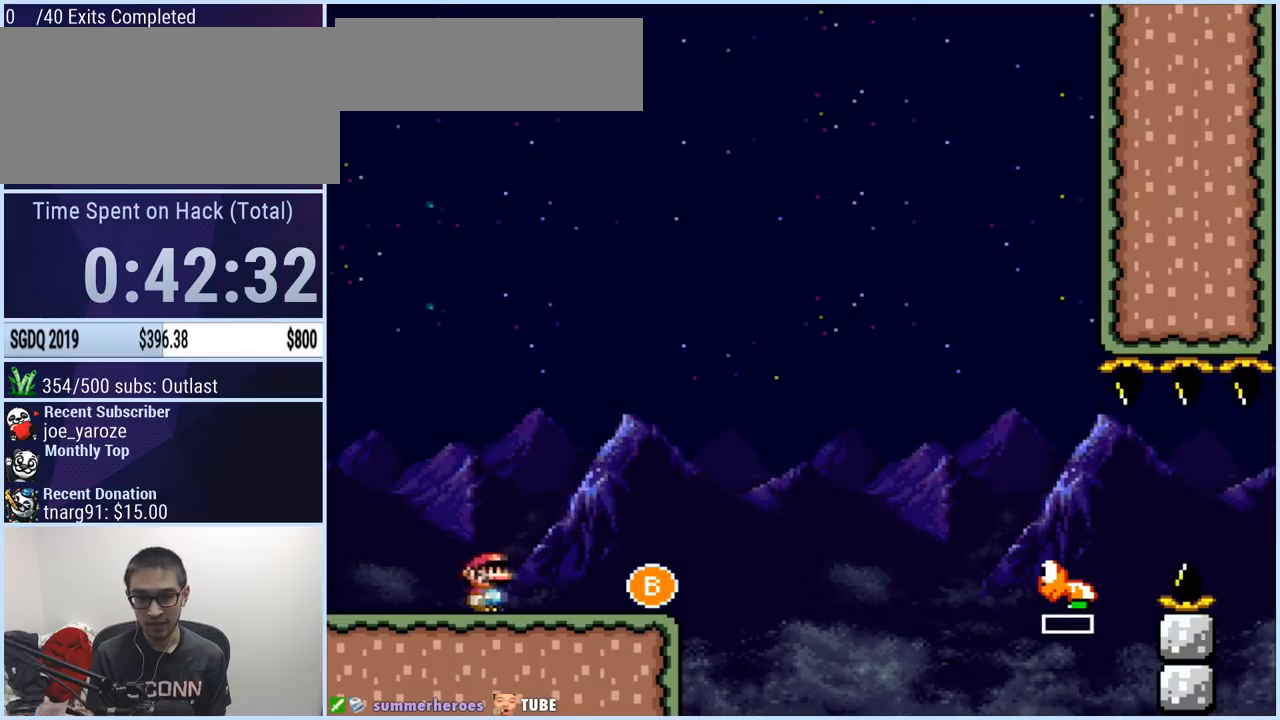
{"buttons": ["B", "Y", "DPAD_RIGHT"], "events": [[251, "B", "down"]]}
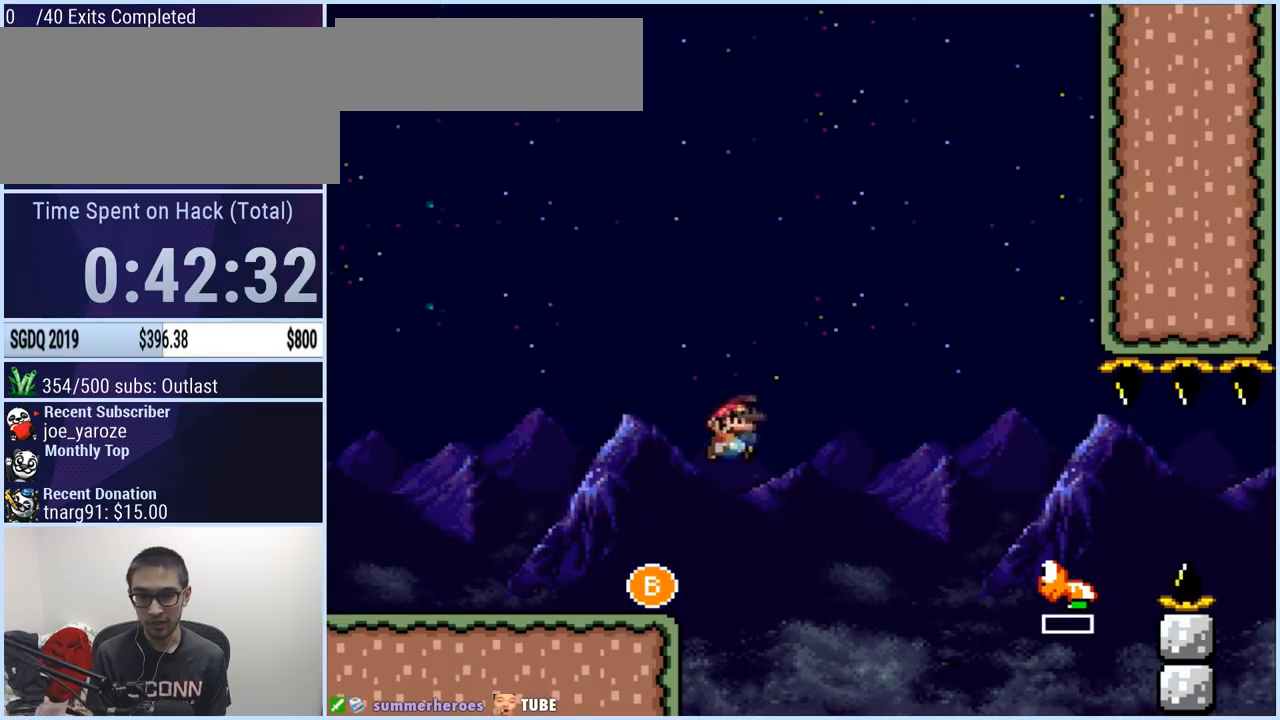
{"buttons": ["Y", "DPAD_RIGHT"], "events": [[300, "B", "up"]]}
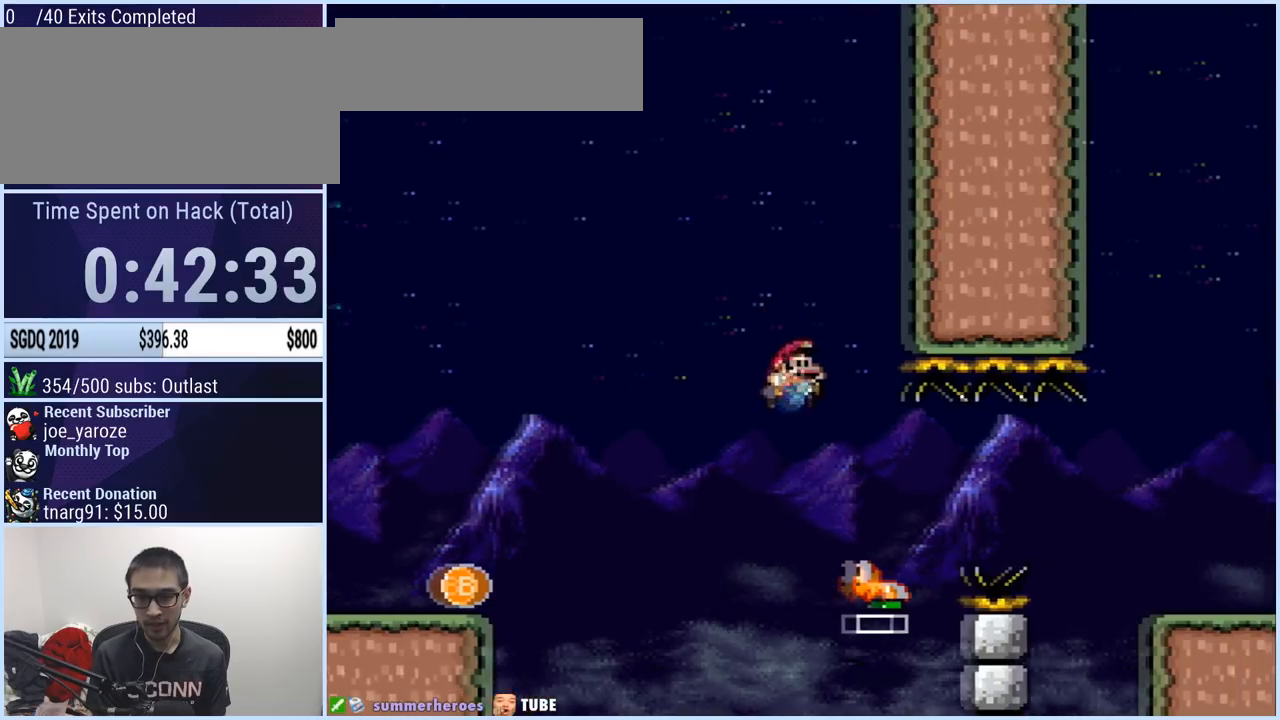
{"buttons": ["B", "Y", "DPAD_RIGHT"], "events": [[167, "B", "down"]]}
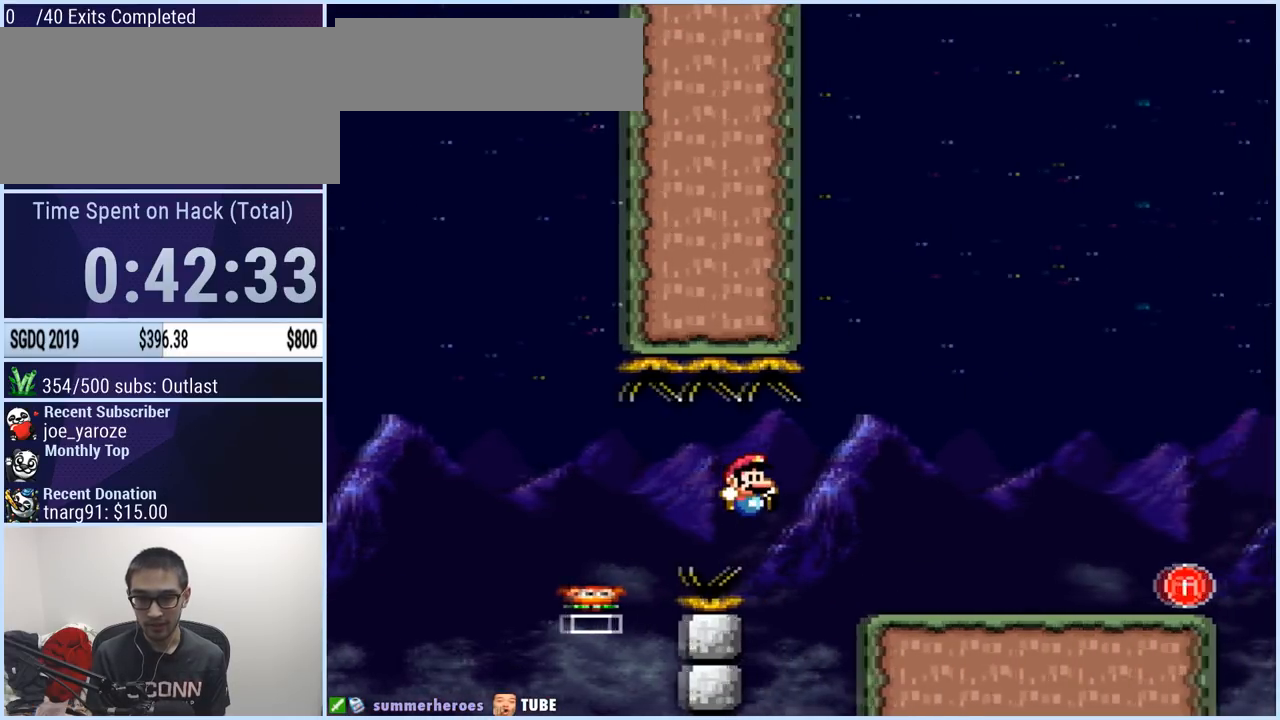
{"buttons": [], "events": [[200, "B", "up"], [200, "DPAD_LEFT", "down"], [200, "DPAD_RIGHT", "up"], [350, "DPAD_LEFT", "up"], [467, "Y", "up"]]}
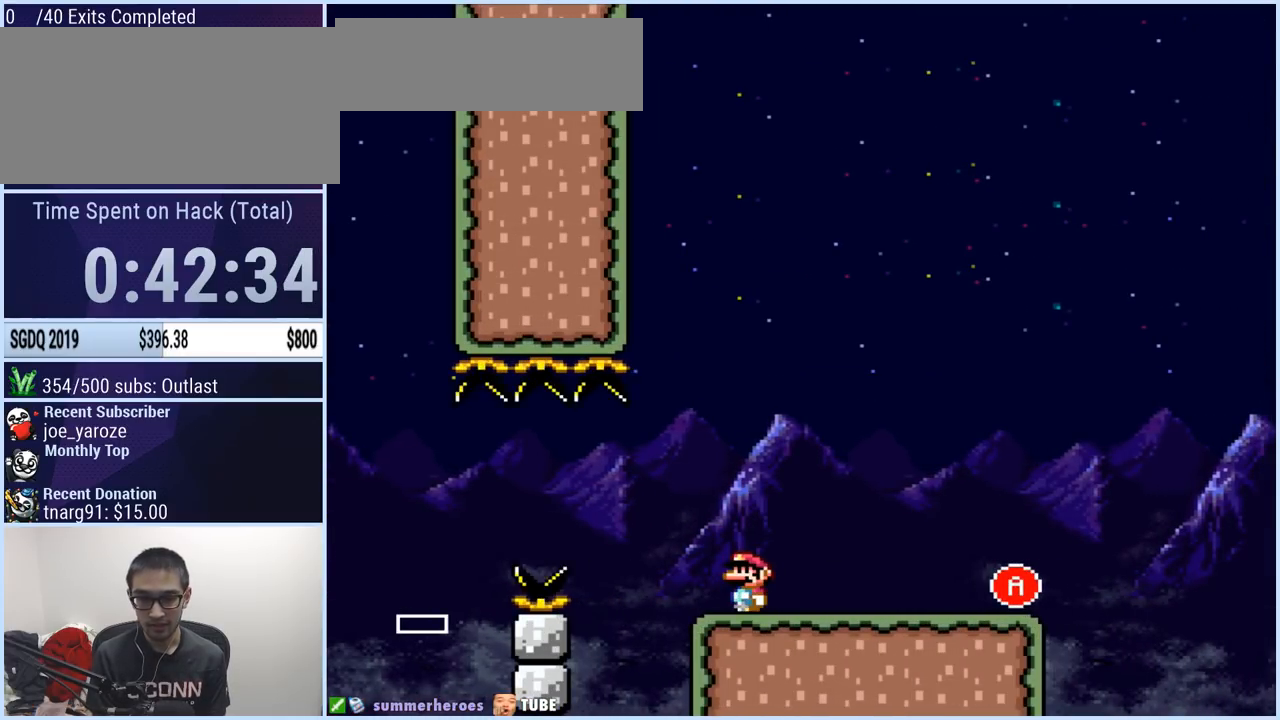
{"buttons": ["X", "DPAD_RIGHT"], "events": [[83, "Y", "down"], [166, "DPAD_RIGHT", "down"], [317, "X", "down"], [333, "Y", "up"]]}
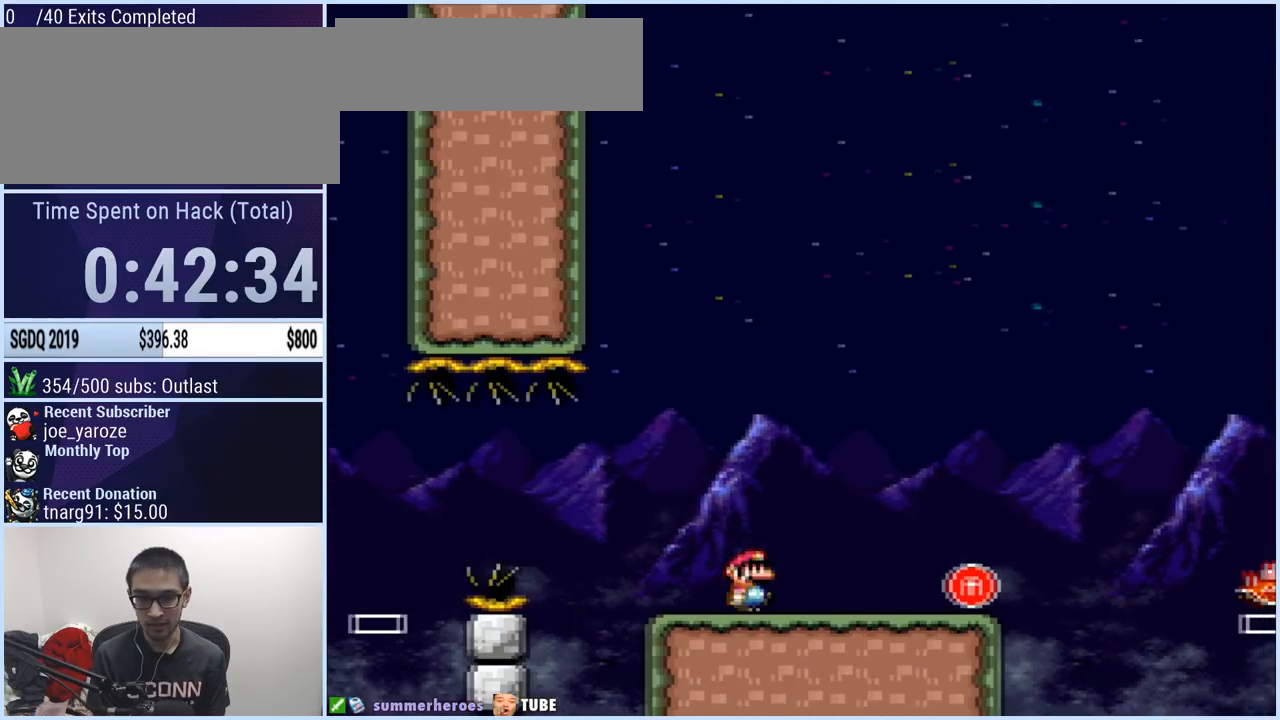
{"buttons": ["A", "X", "DPAD_RIGHT"], "events": [[317, "A", "down"]]}
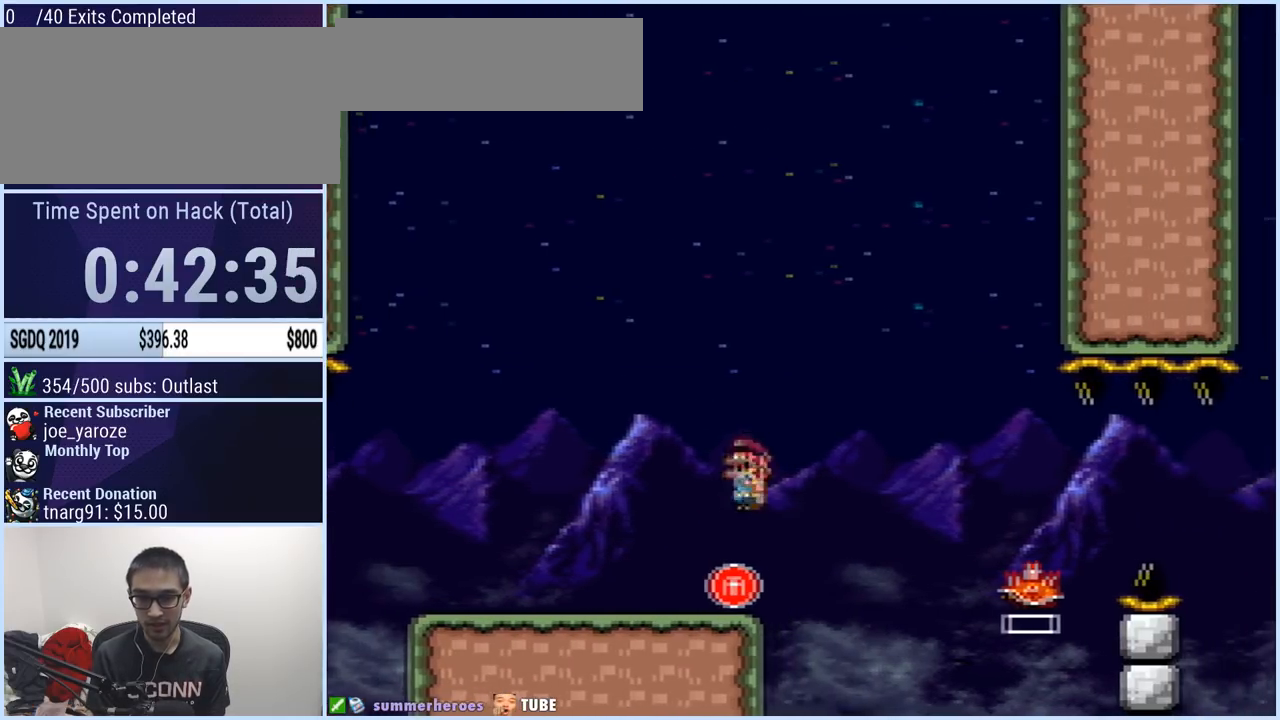
{"buttons": ["X", "DPAD_RIGHT"], "events": [[283, "A", "up"]]}
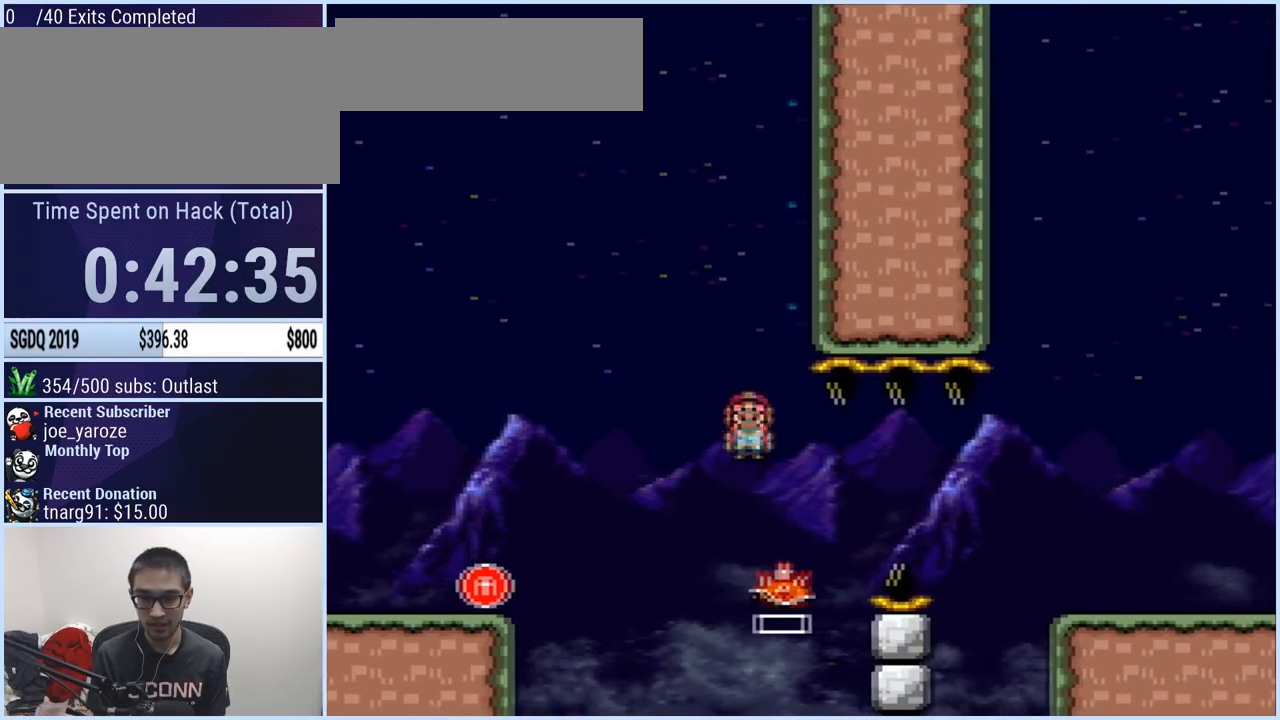
{"buttons": ["A", "X", "DPAD_RIGHT"], "events": [[134, "A", "down"]]}
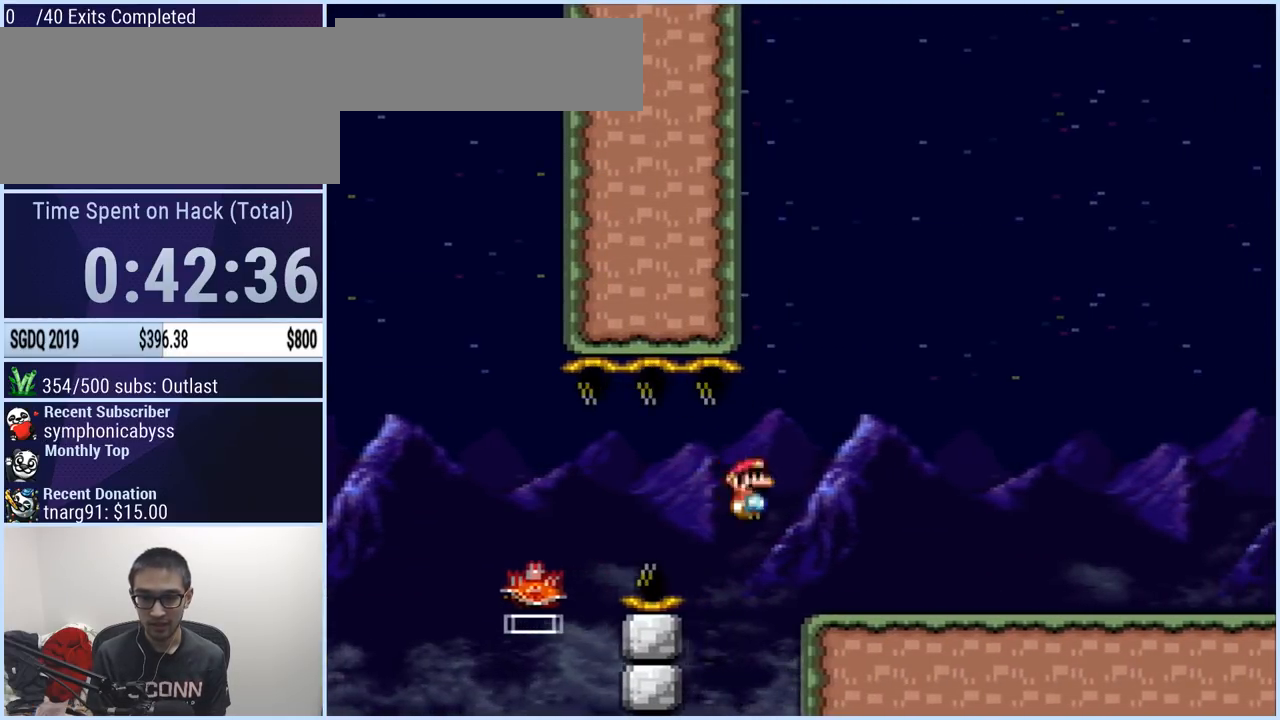
{"buttons": ["A", "X", "DPAD_LEFT"], "events": [[50, "DPAD_RIGHT", "up"], [66, "A", "up"], [100, "DPAD_LEFT", "down"], [450, "A", "down"]]}
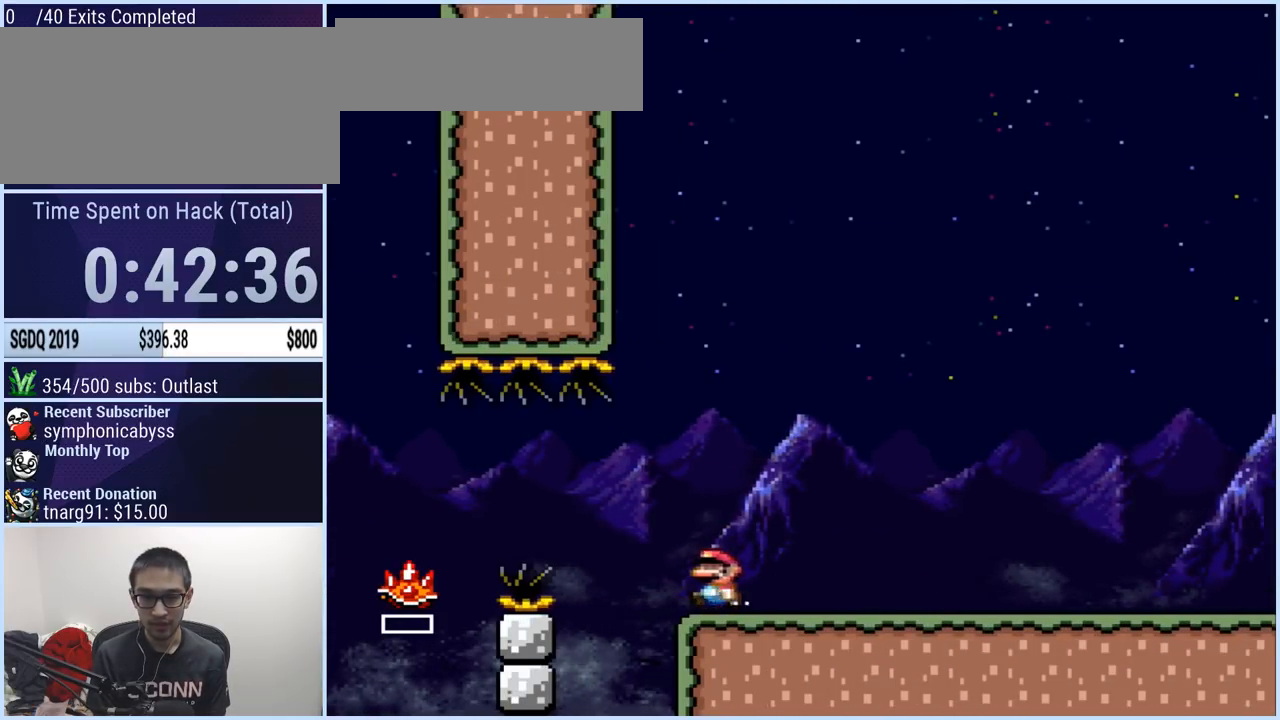
{"buttons": ["A", "X", "DPAD_LEFT"], "events": [[17, "A", "up"], [117, "A", "down"]]}
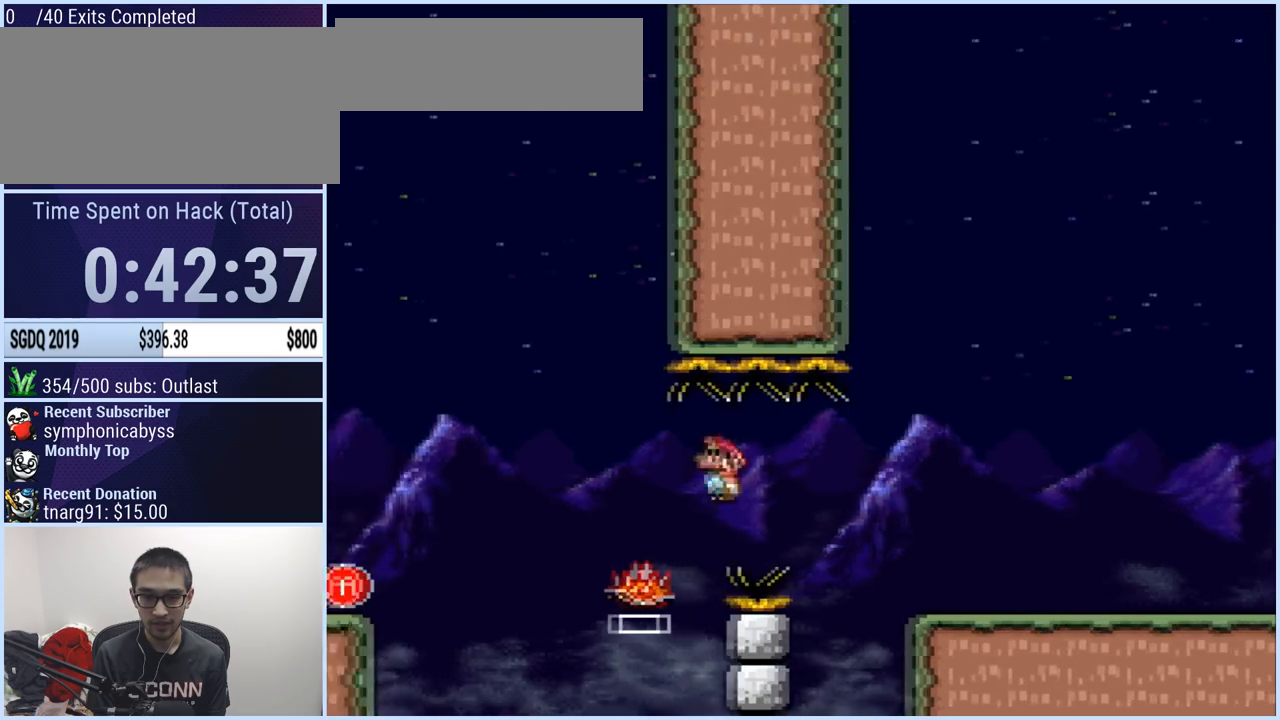
{"buttons": ["X", "DPAD_LEFT"], "events": [[450, "A", "up"]]}
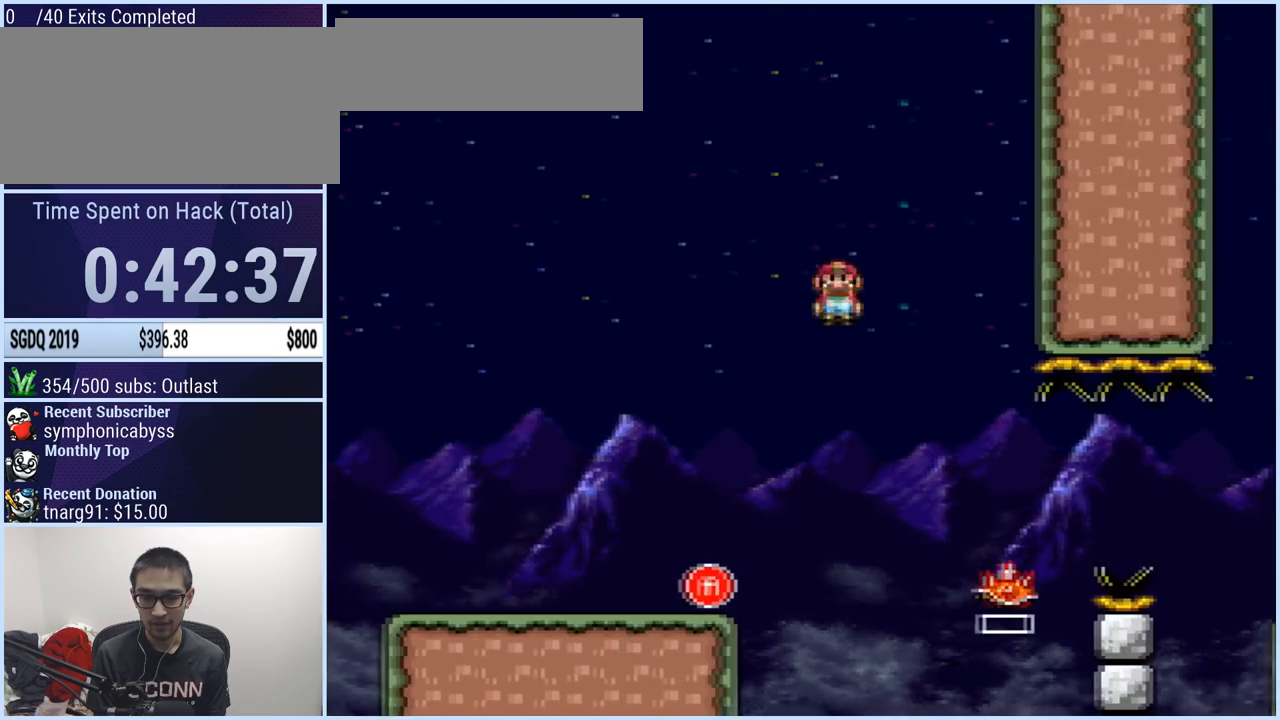
{"buttons": ["X", "DPAD_RIGHT"], "events": [[134, "DPAD_LEFT", "up"], [267, "DPAD_RIGHT", "down"]]}
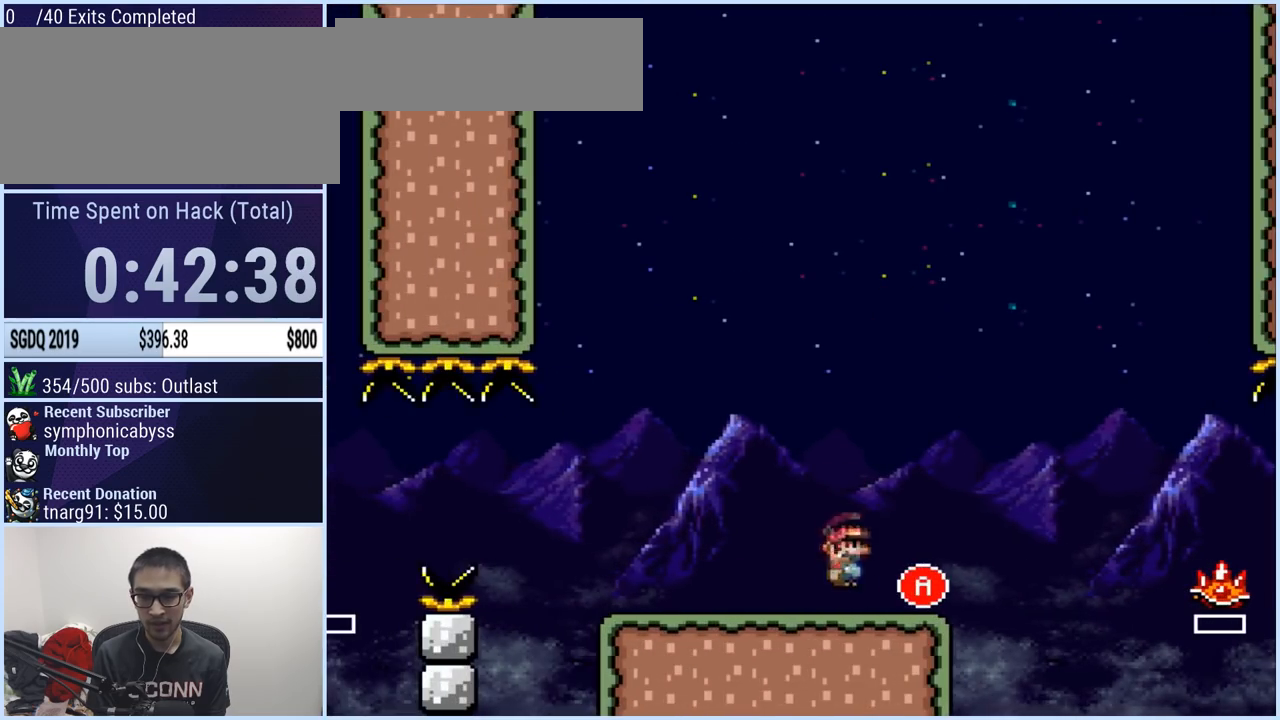
{"buttons": ["A", "X", "DPAD_RIGHT"], "events": [[100, "A", "down"]]}
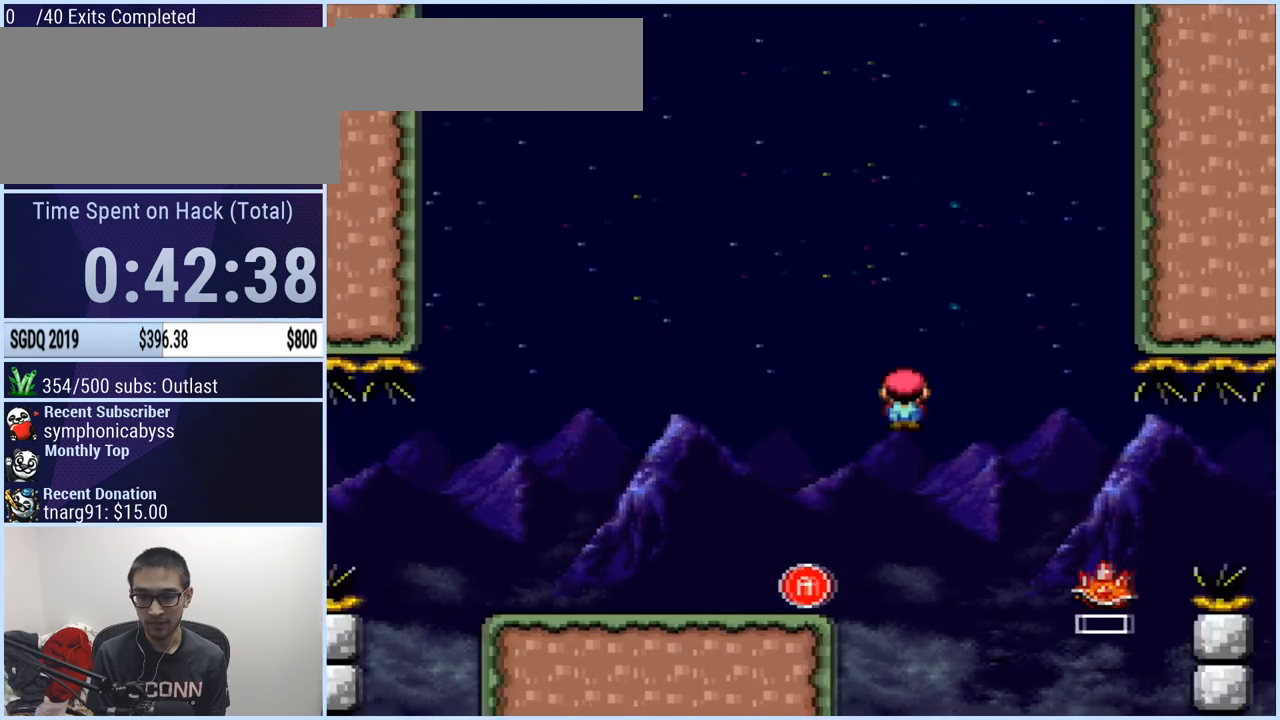
{"buttons": ["A", "X", "DPAD_RIGHT"], "events": [[100, "A", "up"], [384, "A", "down"]]}
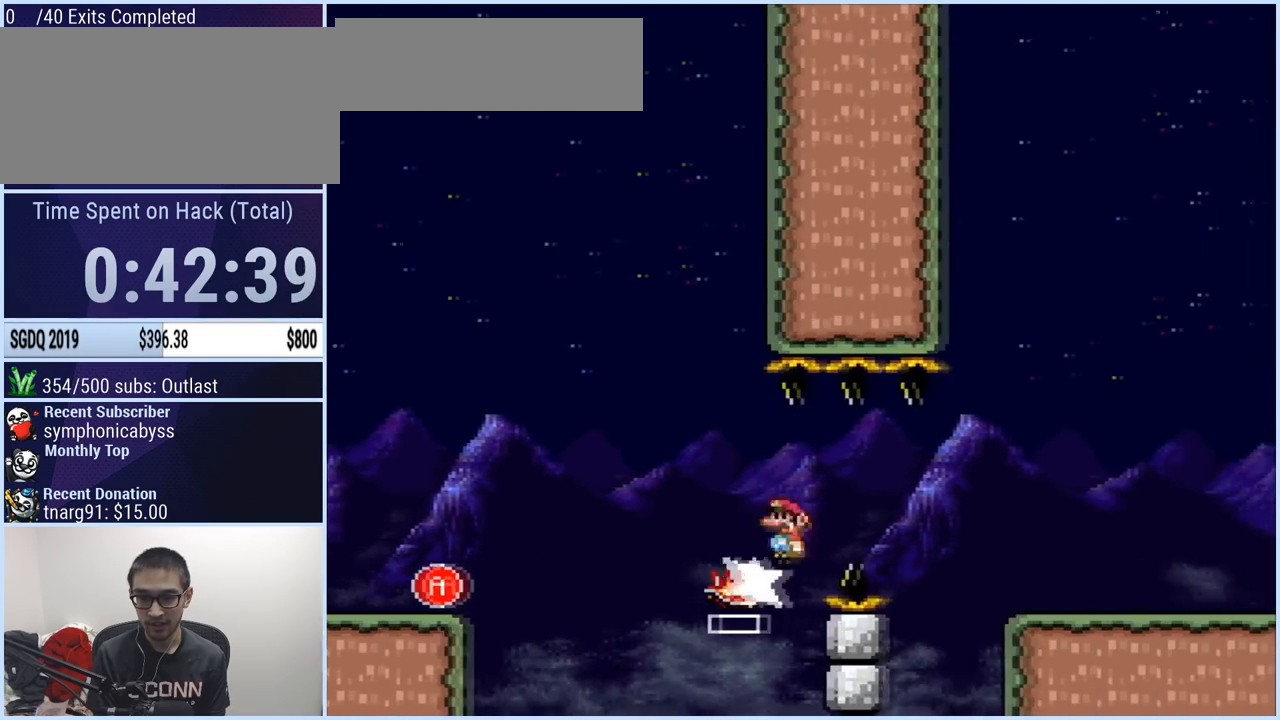
{"buttons": ["X", "DPAD_LEFT"], "events": [[383, "A", "up"], [417, "DPAD_RIGHT", "up"], [433, "DPAD_LEFT", "down"]]}